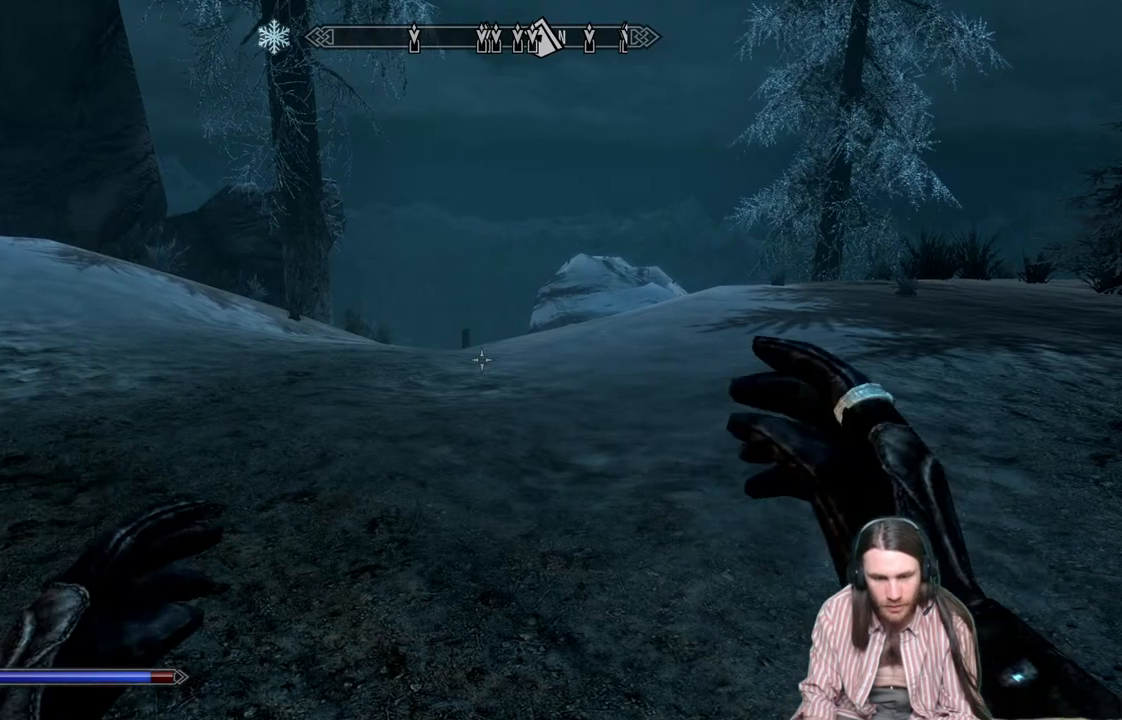
Gameplay with a controller (Xbox layout); each line is a JSON object with the inputs held at the frame after it. "events" lists button and stick changes between this image and that frame as [ms after this image, input, new state], when the widget could be followed in between.
{"buttons": [], "left_stick": "center", "right_stick": "center", "events": [[133, "B", "down"], [383, "B", "up"]]}
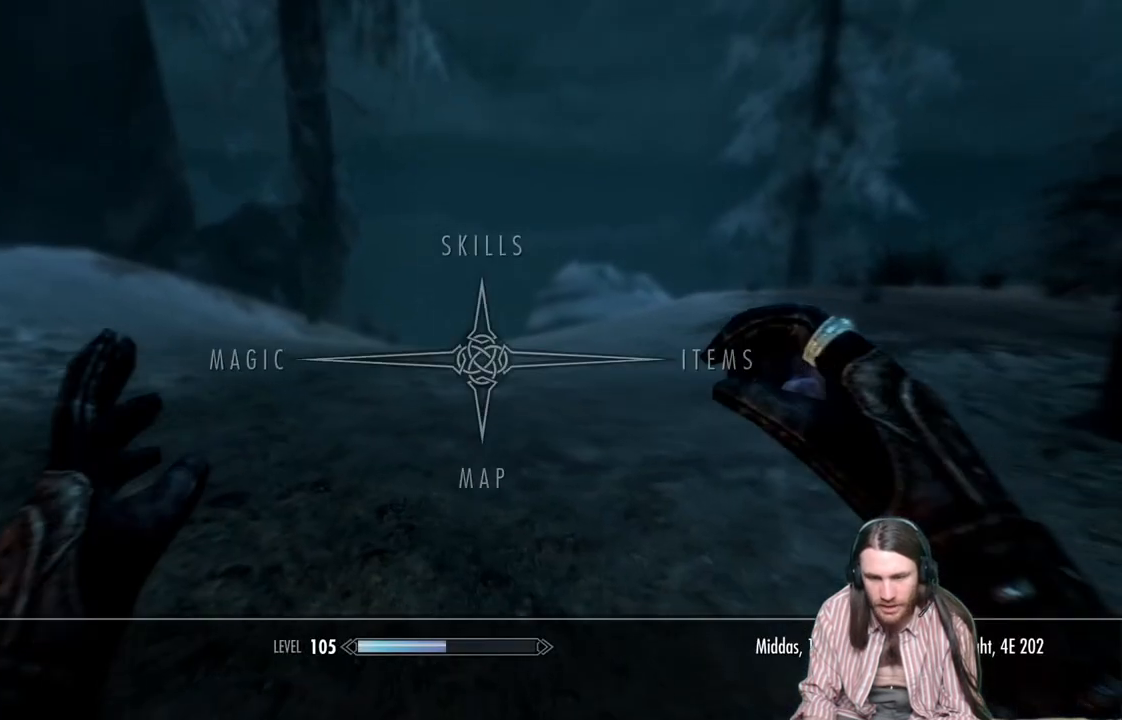
{"buttons": [], "left_stick": "center", "right_stick": "center", "events": [[333, "DPAD_LEFT", "down"], [417, "DPAD_LEFT", "up"]]}
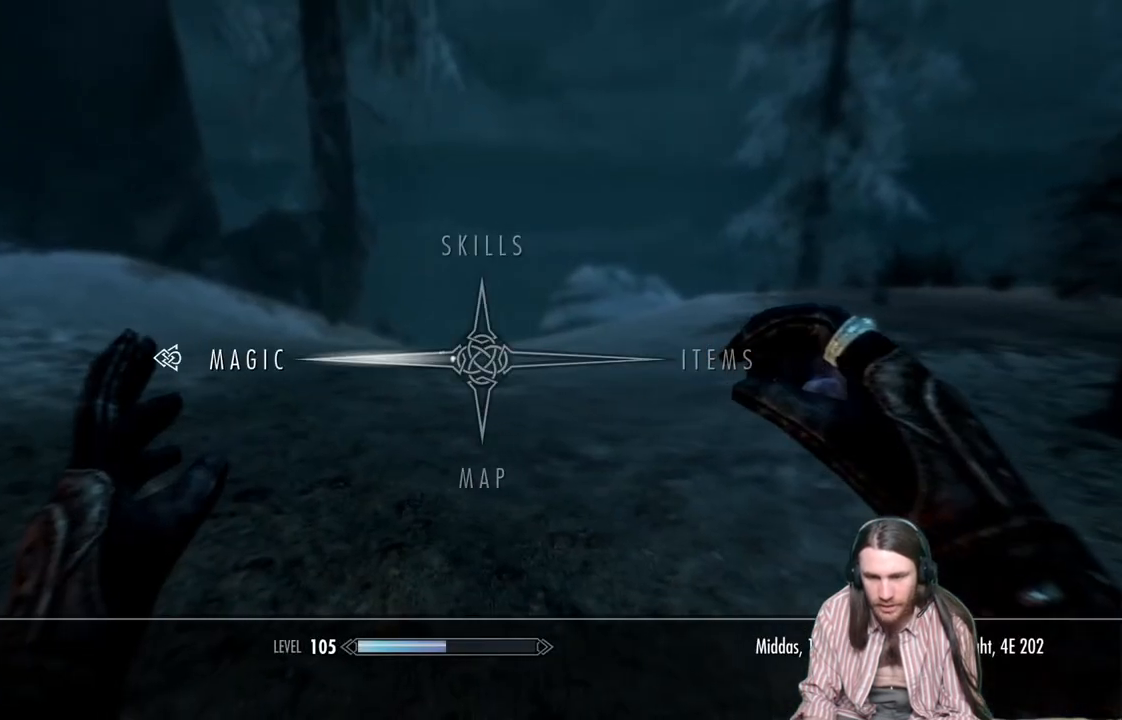
{"buttons": [], "left_stick": "center", "right_stick": "center", "events": [[33, "DPAD_RIGHT", "down"], [167, "DPAD_RIGHT", "up"], [267, "A", "down"], [400, "A", "up"]]}
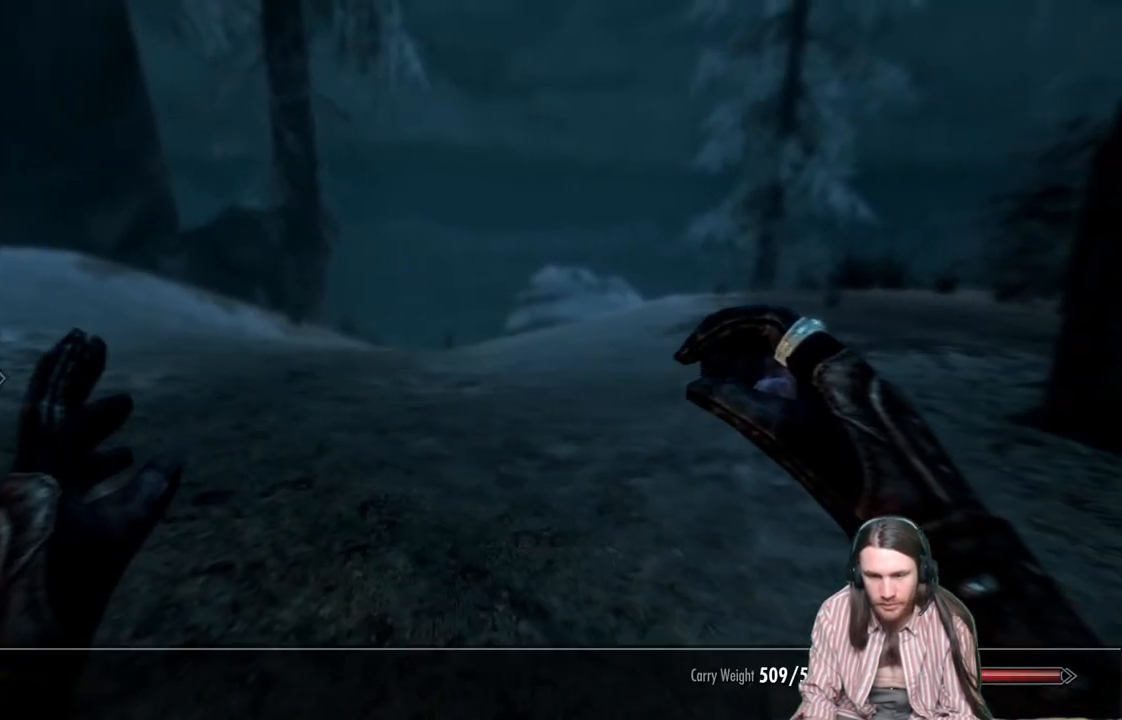
{"buttons": [], "left_stick": "center", "right_stick": "center", "events": []}
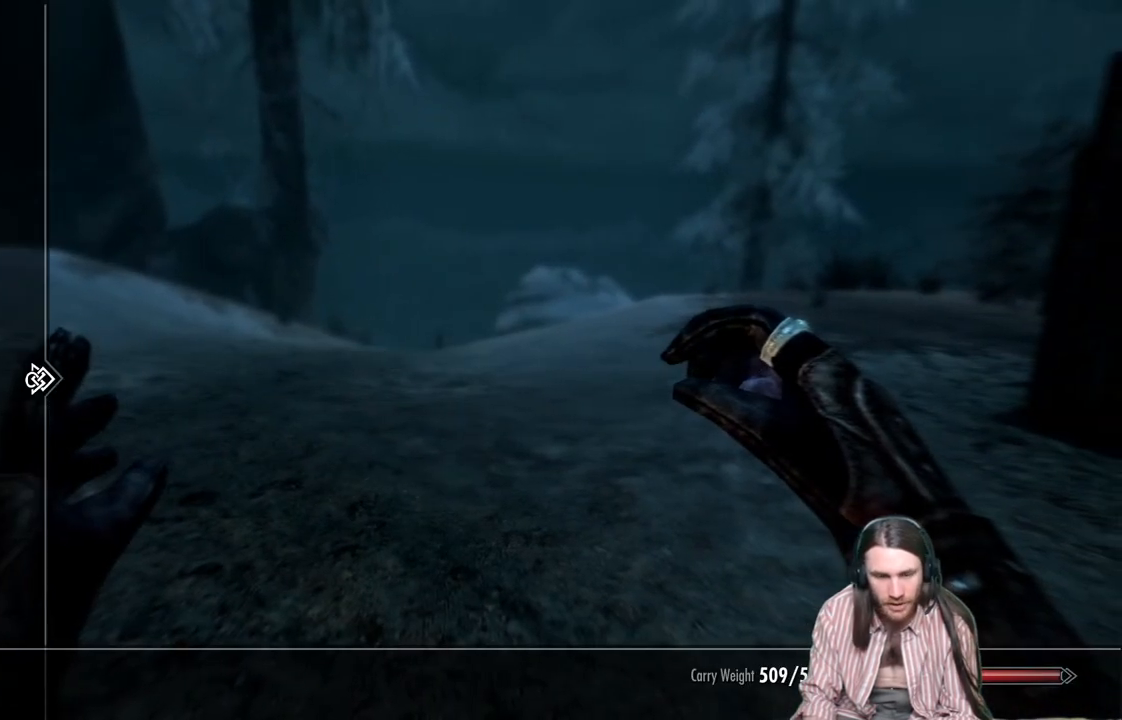
{"buttons": ["DPAD_DOWN"], "left_stick": "center", "right_stick": "center", "events": [[267, "DPAD_DOWN", "down"]]}
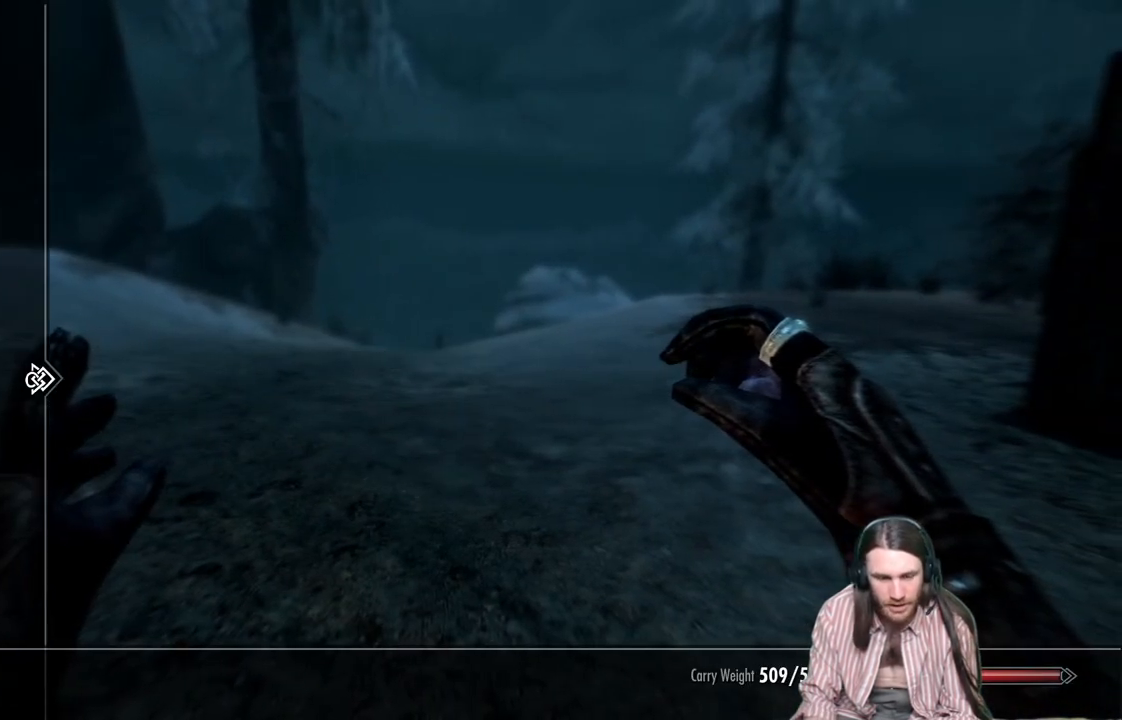
{"buttons": ["DPAD_DOWN"], "left_stick": "down", "right_stick": "center", "events": [[267, "left_stick", "down"]]}
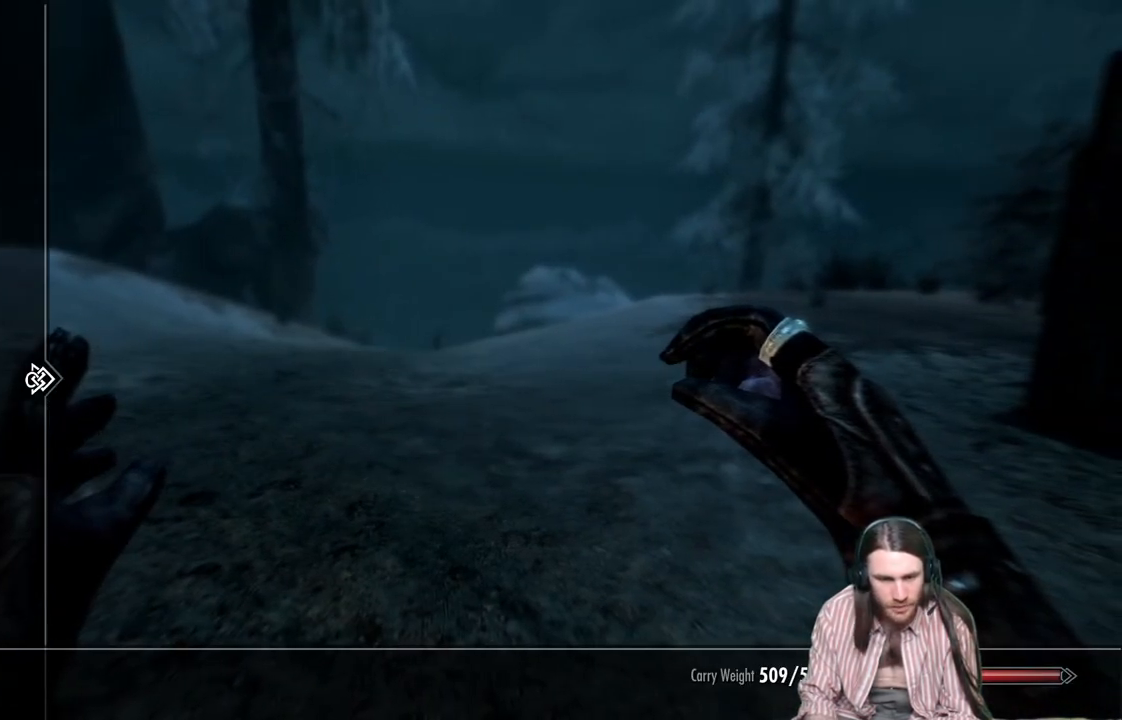
{"buttons": [], "left_stick": "center", "right_stick": "center", "events": [[67, "left_stick", "center"], [167, "DPAD_DOWN", "up"], [300, "DPAD_RIGHT", "down"], [417, "DPAD_RIGHT", "up"]]}
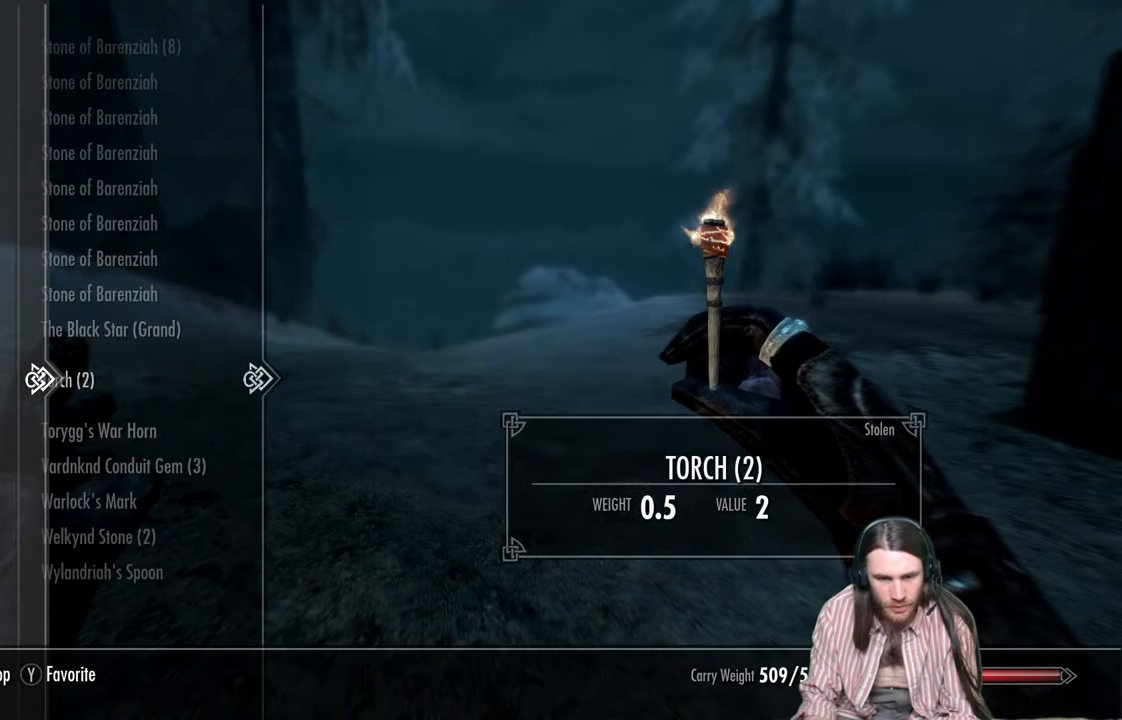
{"buttons": [], "left_stick": "center", "right_stick": "center", "events": []}
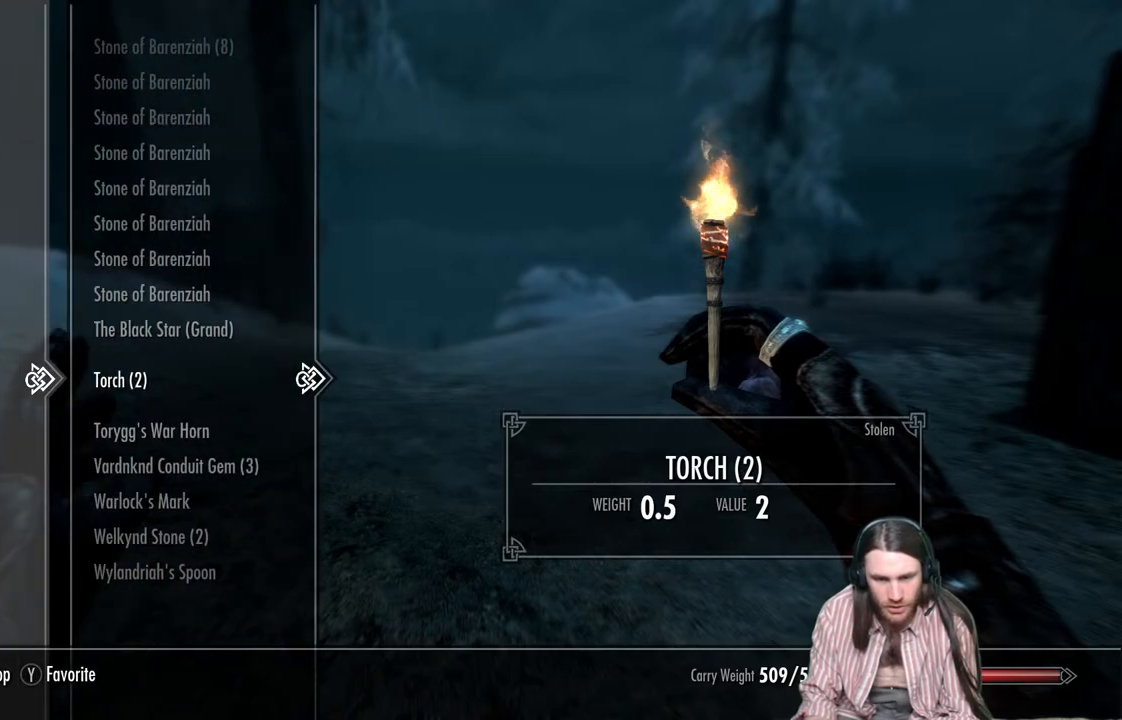
{"buttons": [], "left_stick": "center", "right_stick": "center", "events": [[33, "L1", "down"], [183, "L1", "up"]]}
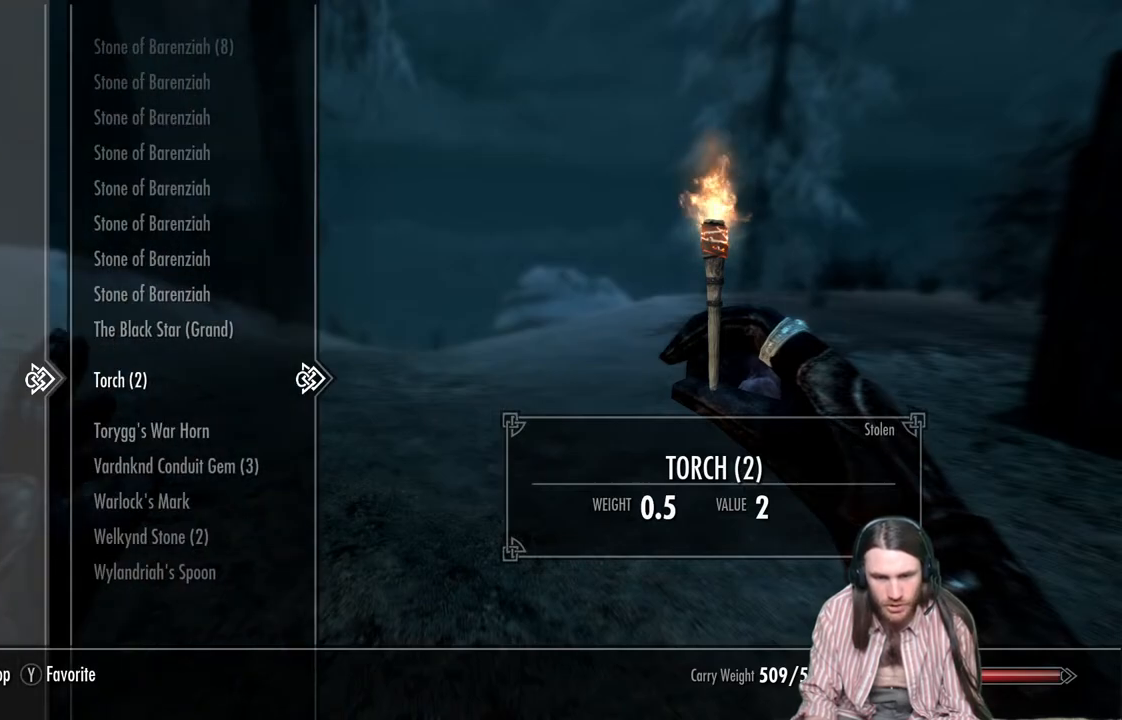
{"buttons": [], "left_stick": "center", "right_stick": "center", "events": [[317, "L2", "down"], [450, "L2", "up"]]}
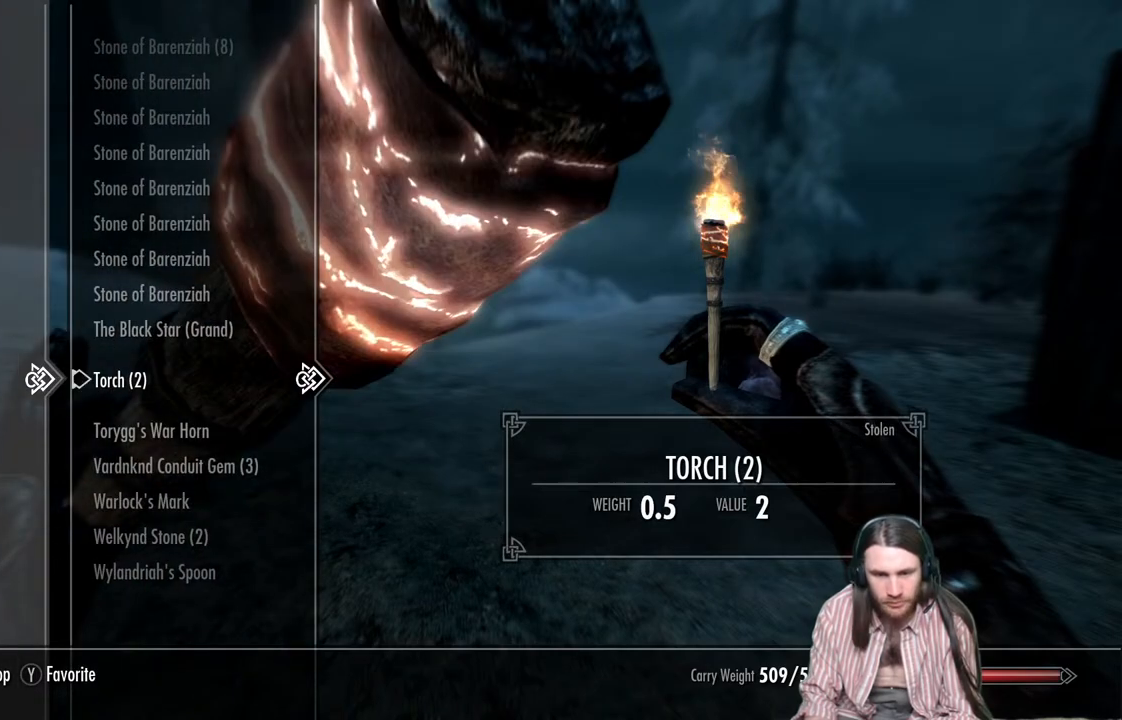
{"buttons": ["B"], "left_stick": "center", "right_stick": "center", "events": [[400, "B", "down"]]}
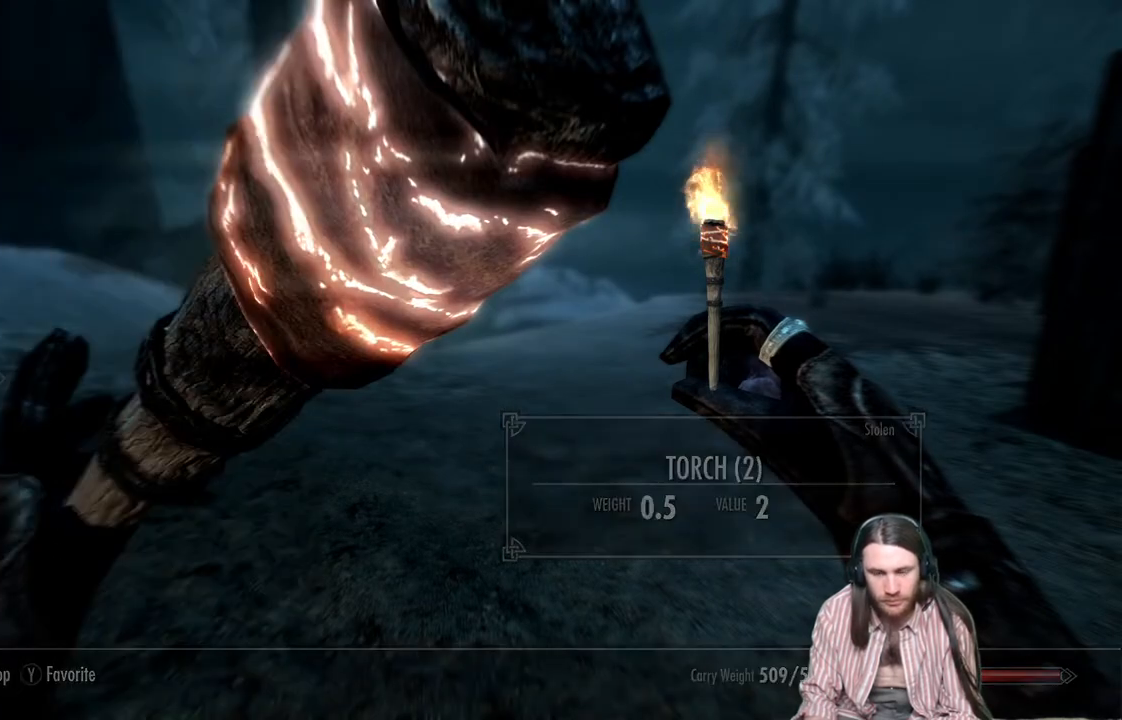
{"buttons": ["START"], "left_stick": "center", "right_stick": "center", "events": [[17, "B", "up"], [500, "START", "down"]]}
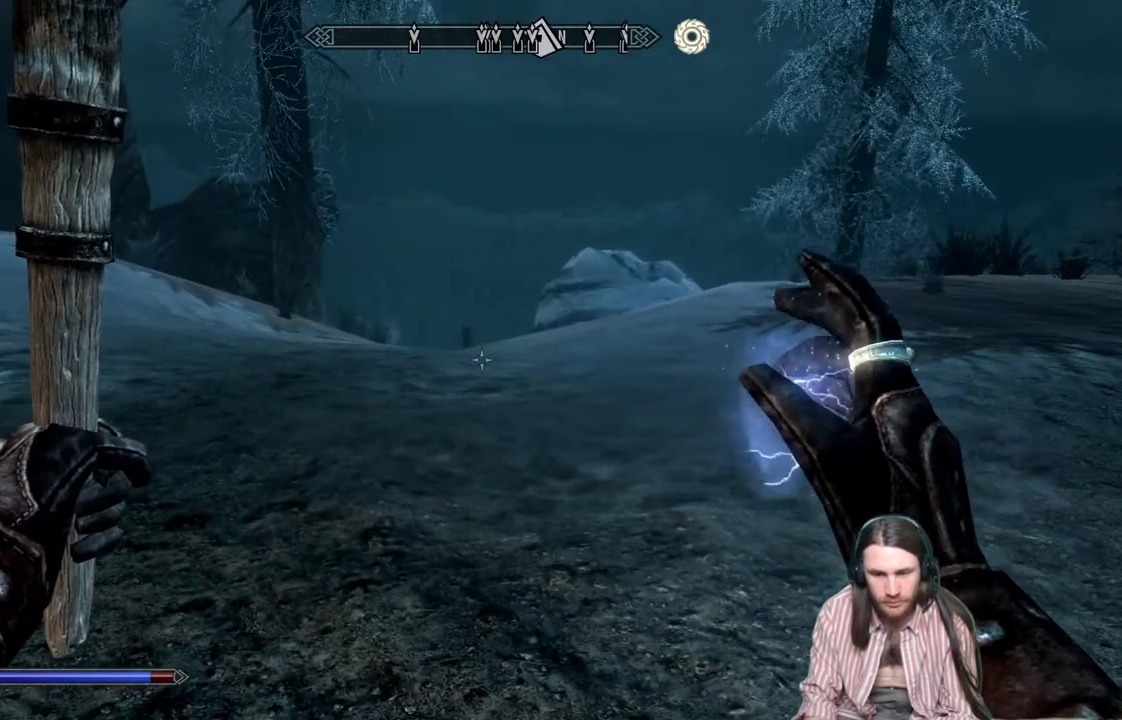
{"buttons": [], "left_stick": "center", "right_stick": "center", "events": [[117, "START", "up"]]}
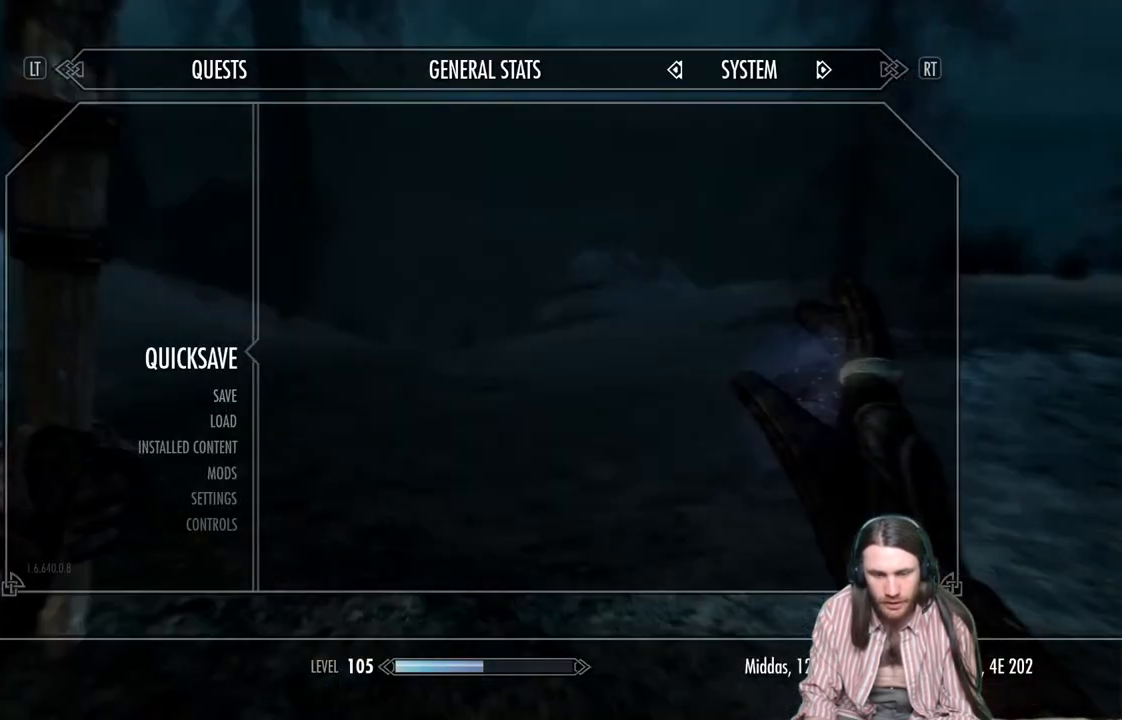
{"buttons": [], "left_stick": "center", "right_stick": "center", "events": [[250, "A", "down"], [383, "A", "up"]]}
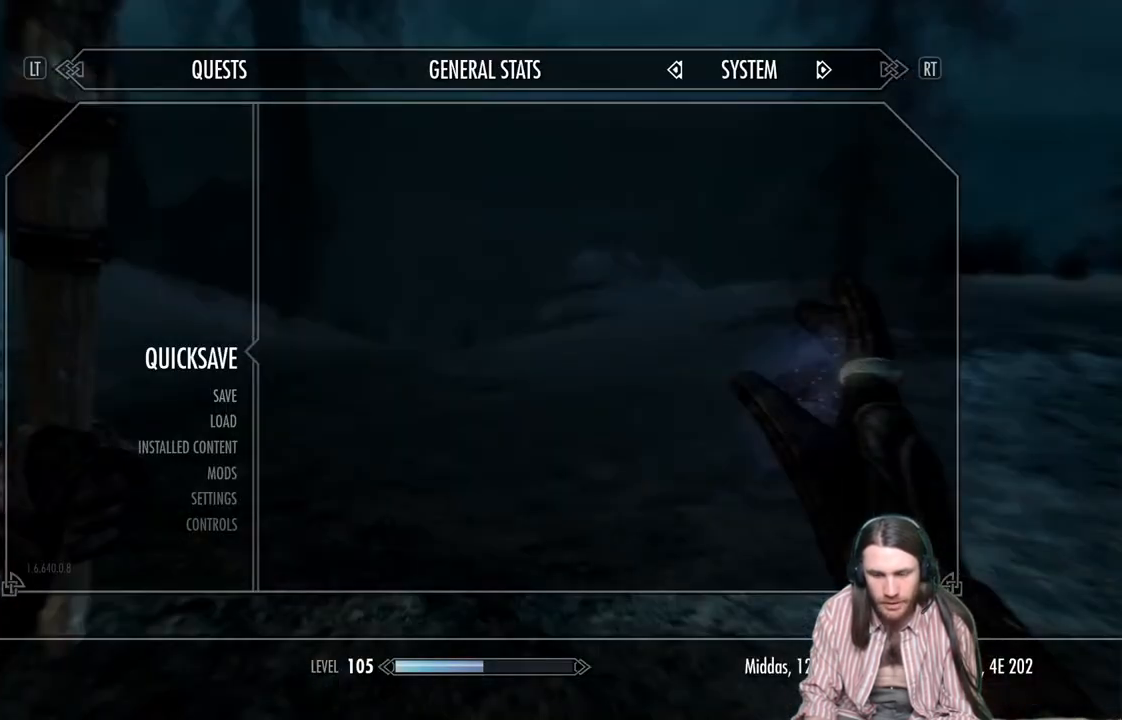
{"buttons": [], "left_stick": "up", "right_stick": "right", "events": [[33, "left_stick", "up"], [283, "L1", "down"], [433, "L1", "up"], [467, "right_stick", "right"]]}
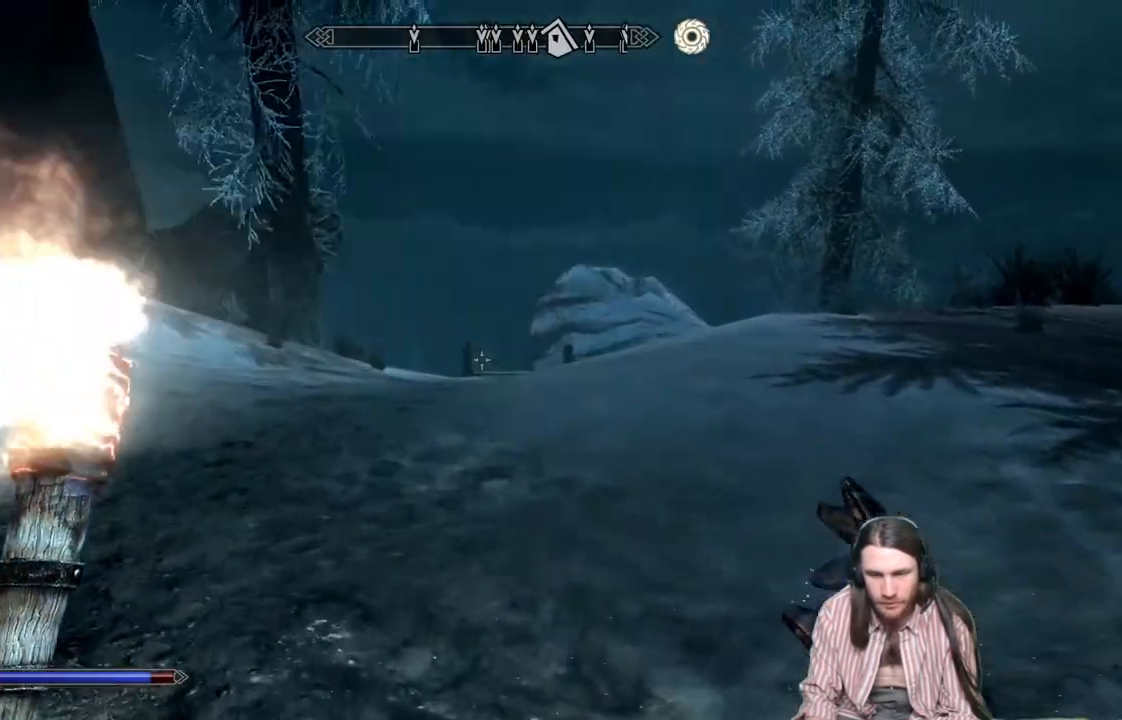
{"buttons": [], "left_stick": "up-left", "right_stick": "right", "events": [[400, "left_stick", "up-left"]]}
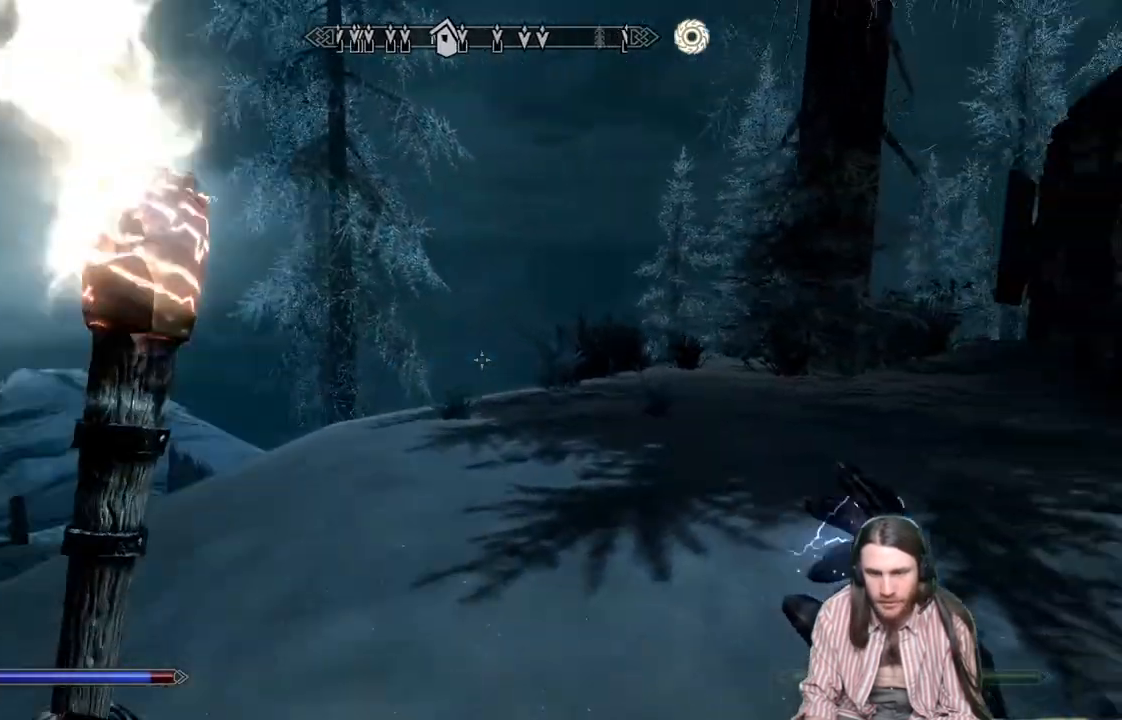
{"buttons": [], "left_stick": "up", "right_stick": "center", "events": [[117, "right_stick", "center"], [500, "left_stick", "up"]]}
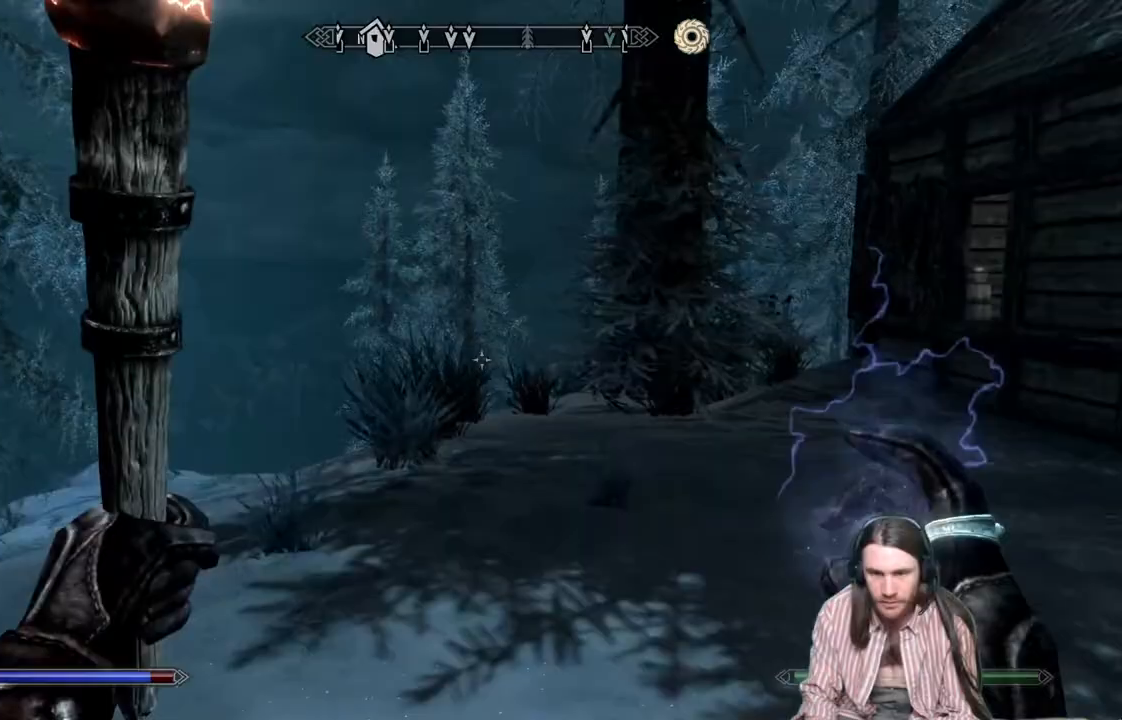
{"buttons": [], "left_stick": "center", "right_stick": "center", "events": [[83, "B", "down"], [167, "B", "up"], [200, "DPAD_DOWN", "down"], [317, "A", "down"], [317, "DPAD_DOWN", "up"], [333, "left_stick", "center"], [400, "A", "up"]]}
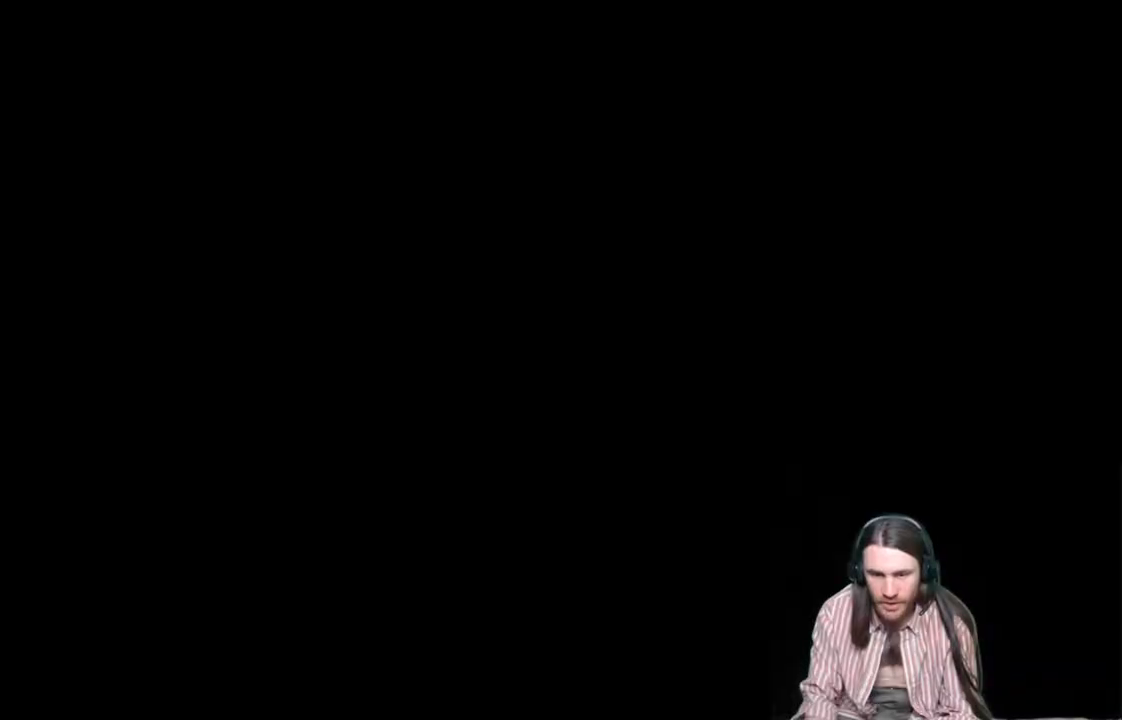
{"buttons": [], "left_stick": "center", "right_stick": "center", "events": []}
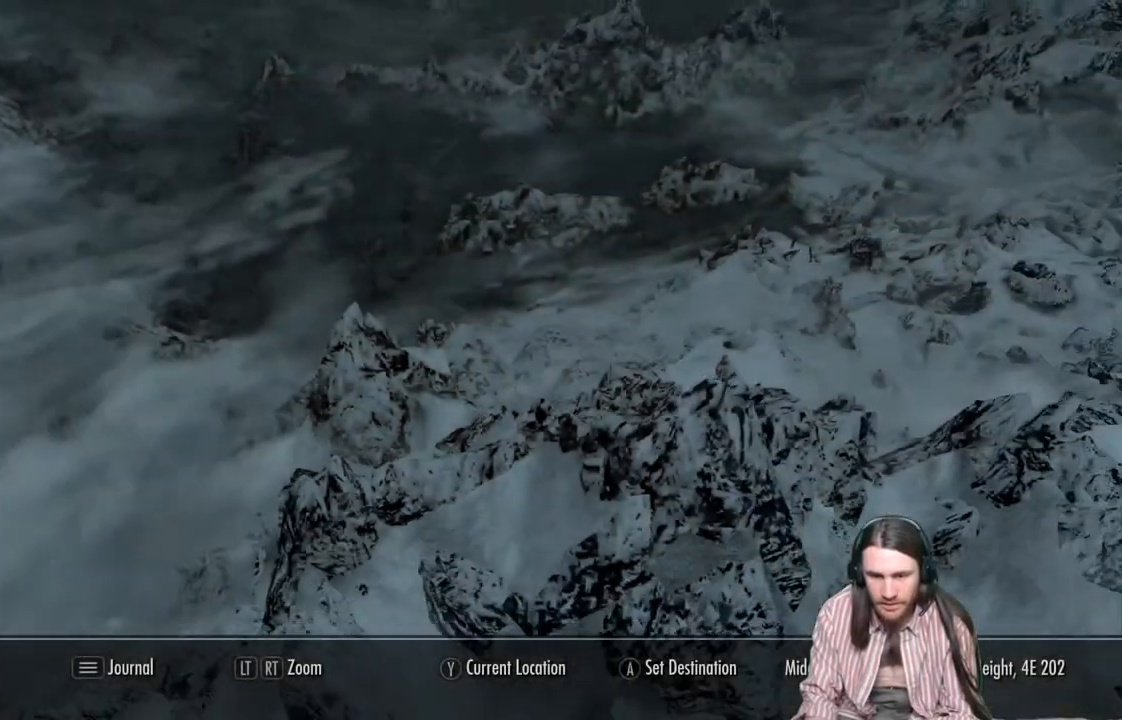
{"buttons": [], "left_stick": "center", "right_stick": "center", "events": []}
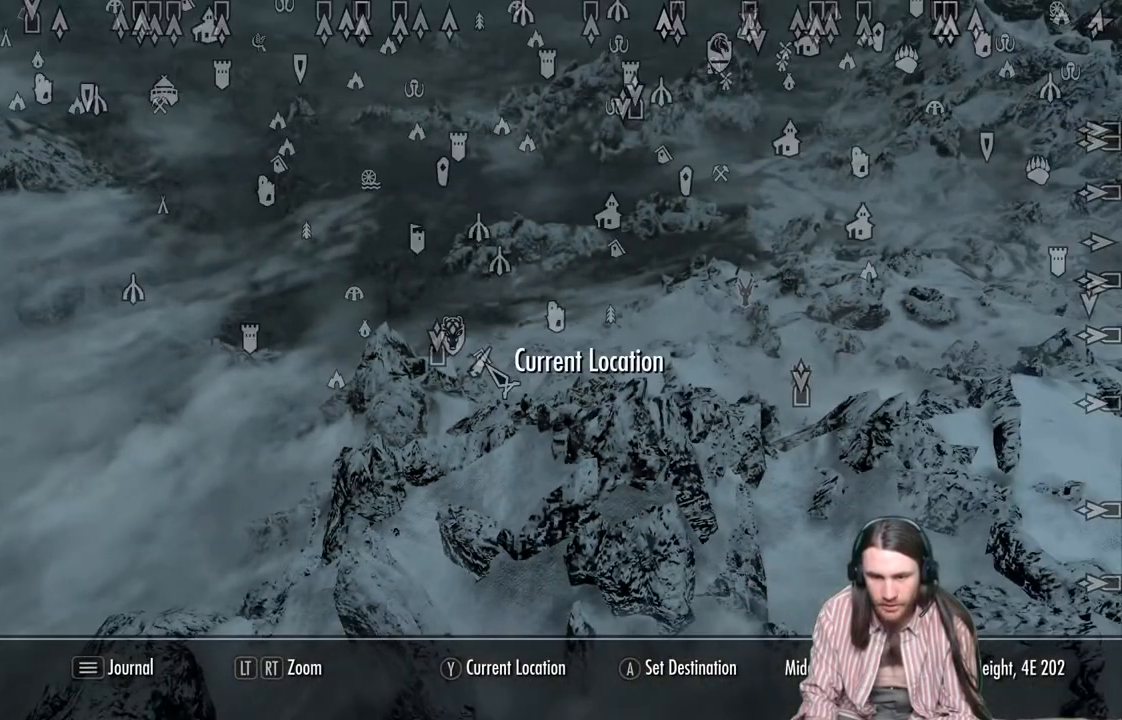
{"buttons": [], "left_stick": "center", "right_stick": "center", "events": [[233, "left_stick", "up-left"], [283, "left_stick", "left"], [383, "left_stick", "center"]]}
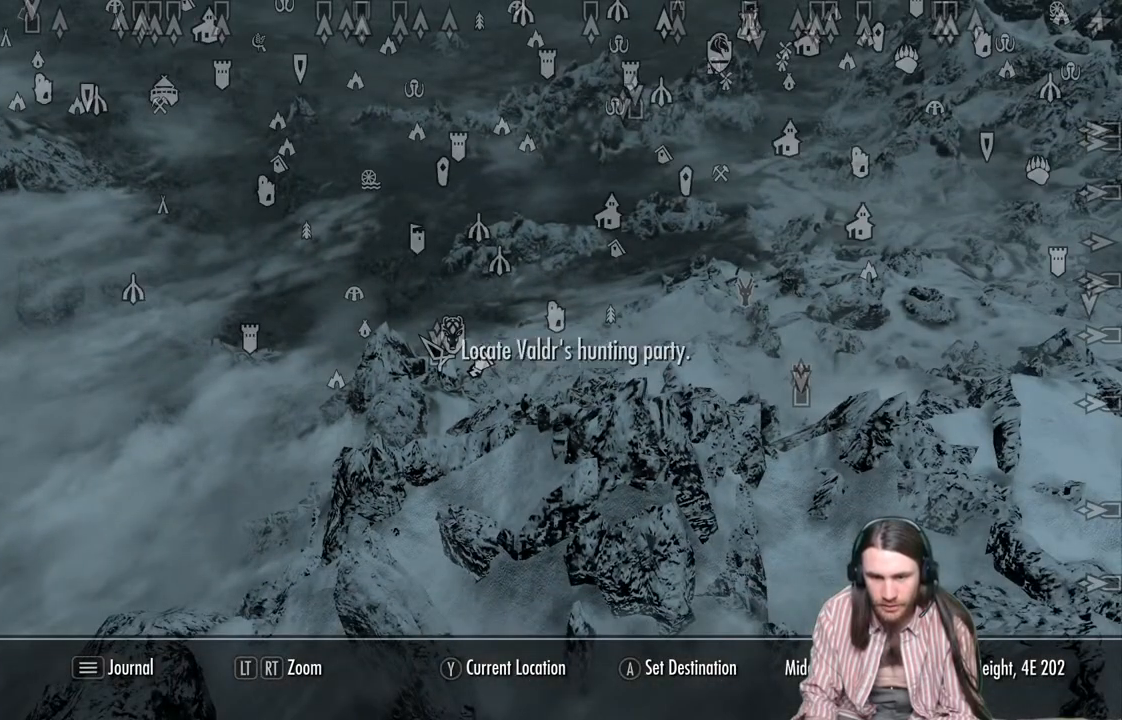
{"buttons": [], "left_stick": "center", "right_stick": "center", "events": [[83, "left_stick", "right"], [383, "left_stick", "center"]]}
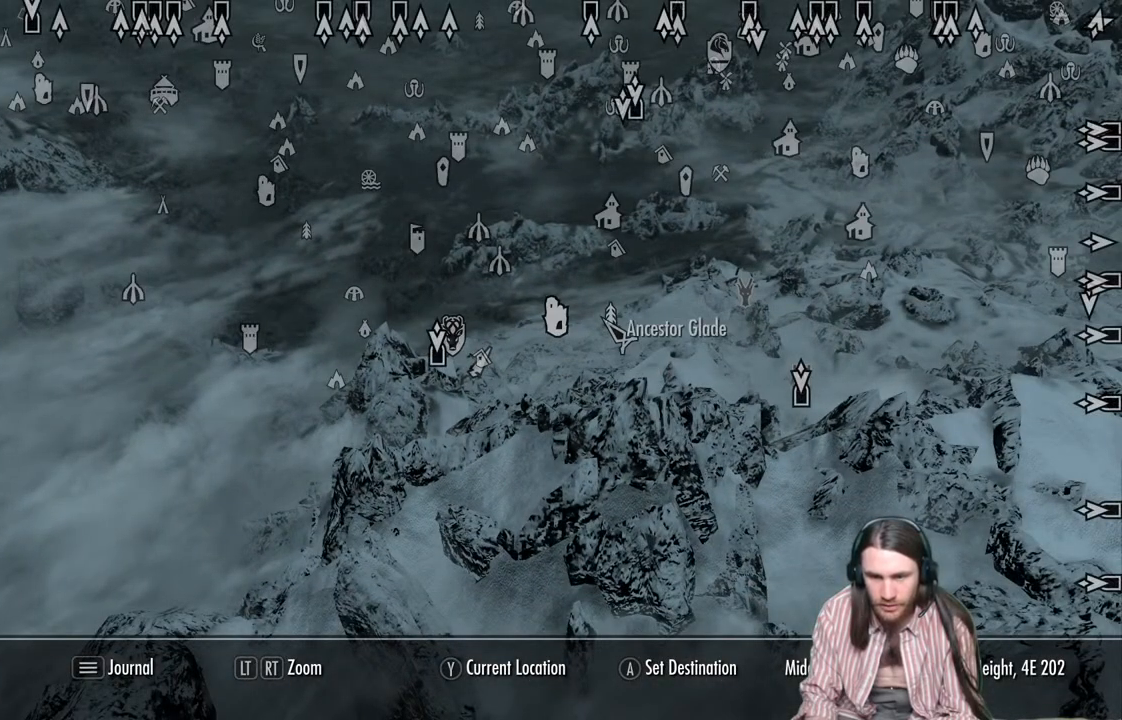
{"buttons": [], "left_stick": "up-right", "right_stick": "center", "events": [[117, "left_stick", "down-right"], [233, "left_stick", "down"], [350, "left_stick", "up-right"]]}
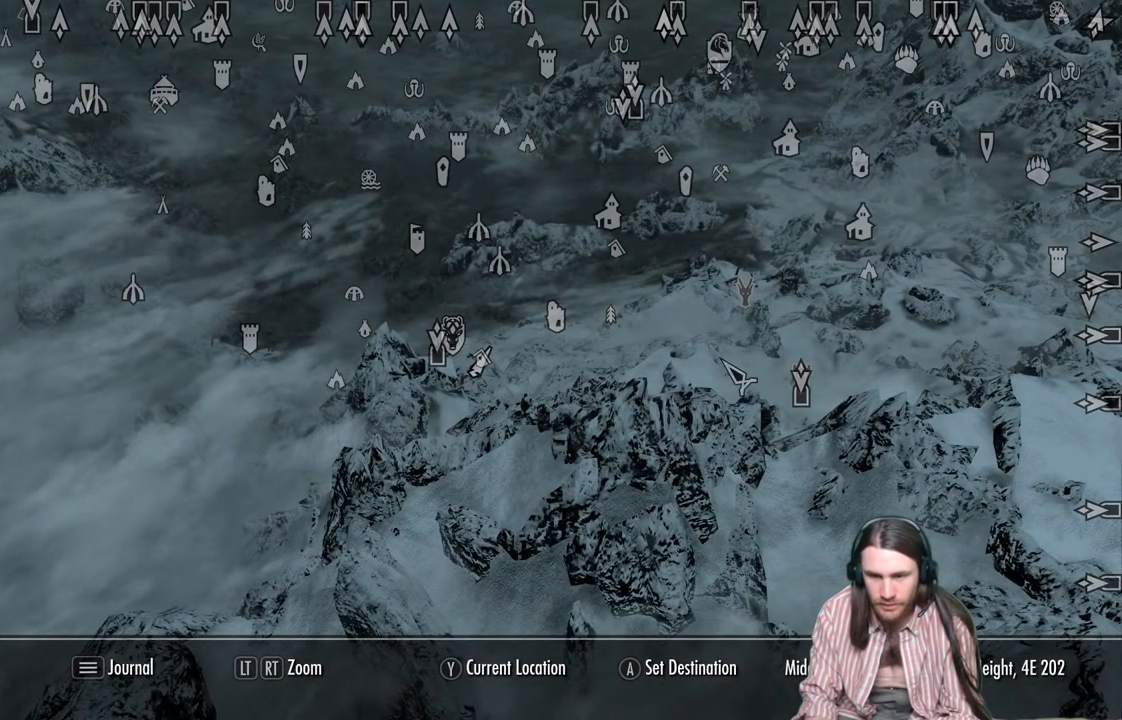
{"buttons": [], "left_stick": "center", "right_stick": "center", "events": [[50, "left_stick", "center"], [317, "left_stick", "up"], [467, "left_stick", "center"]]}
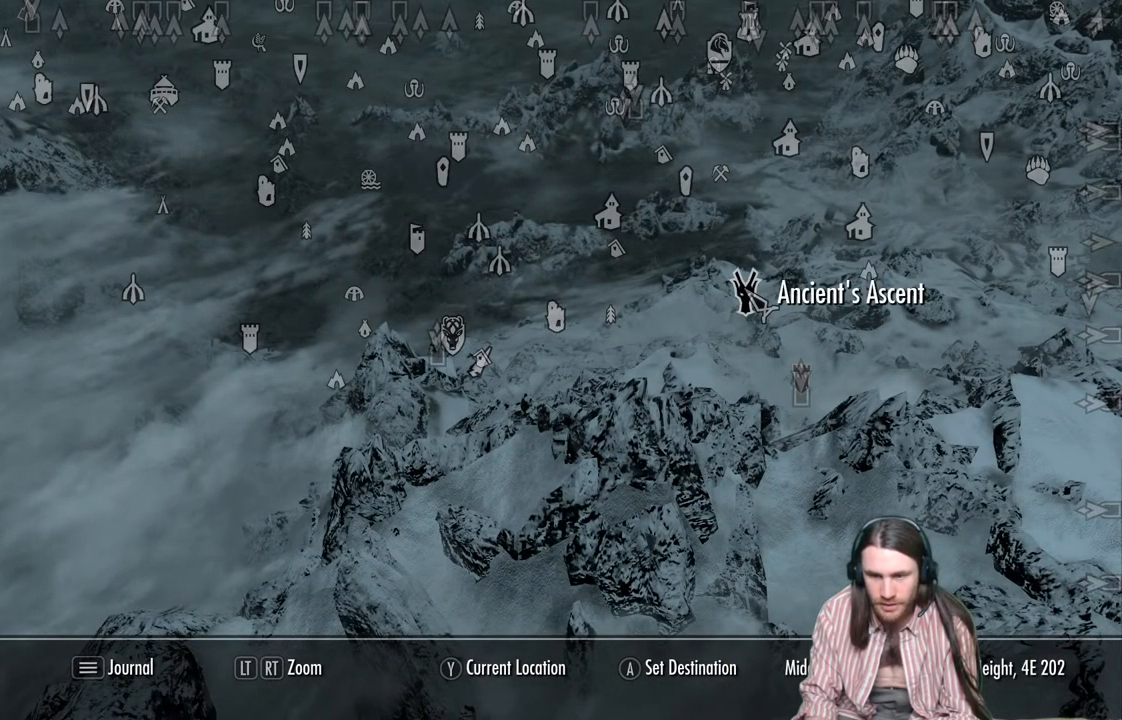
{"buttons": [], "left_stick": "center", "right_stick": "center", "events": []}
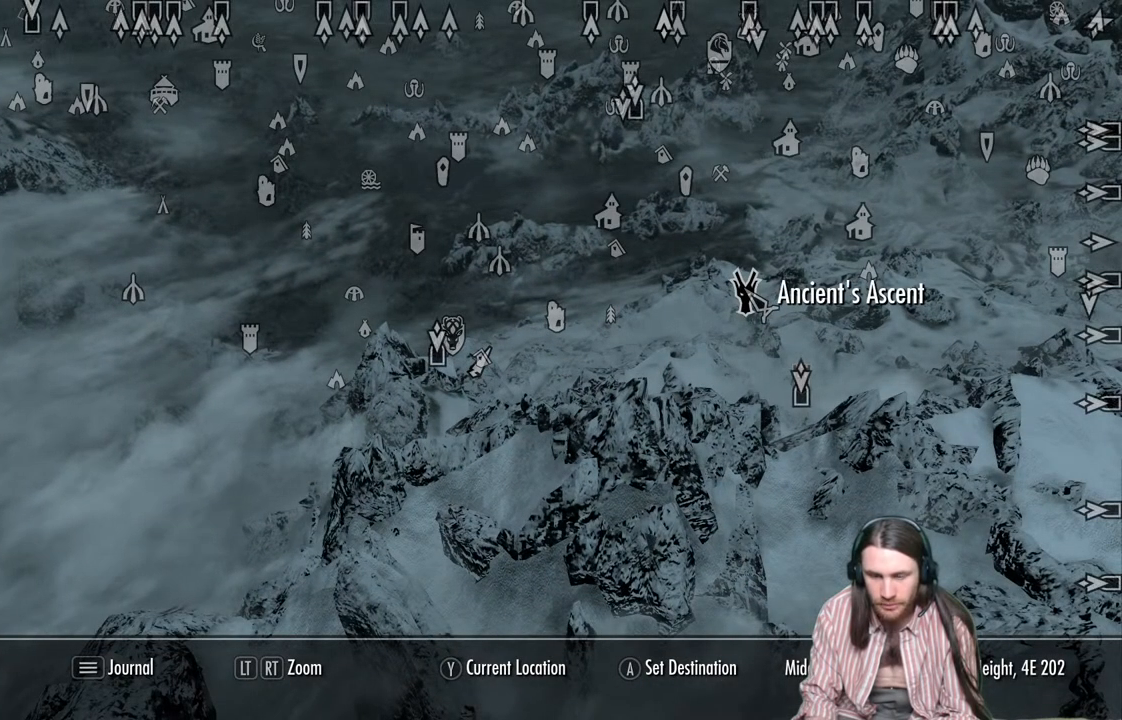
{"buttons": [], "left_stick": "up", "right_stick": "center", "events": [[283, "B", "down"], [417, "B", "up"], [500, "left_stick", "up"]]}
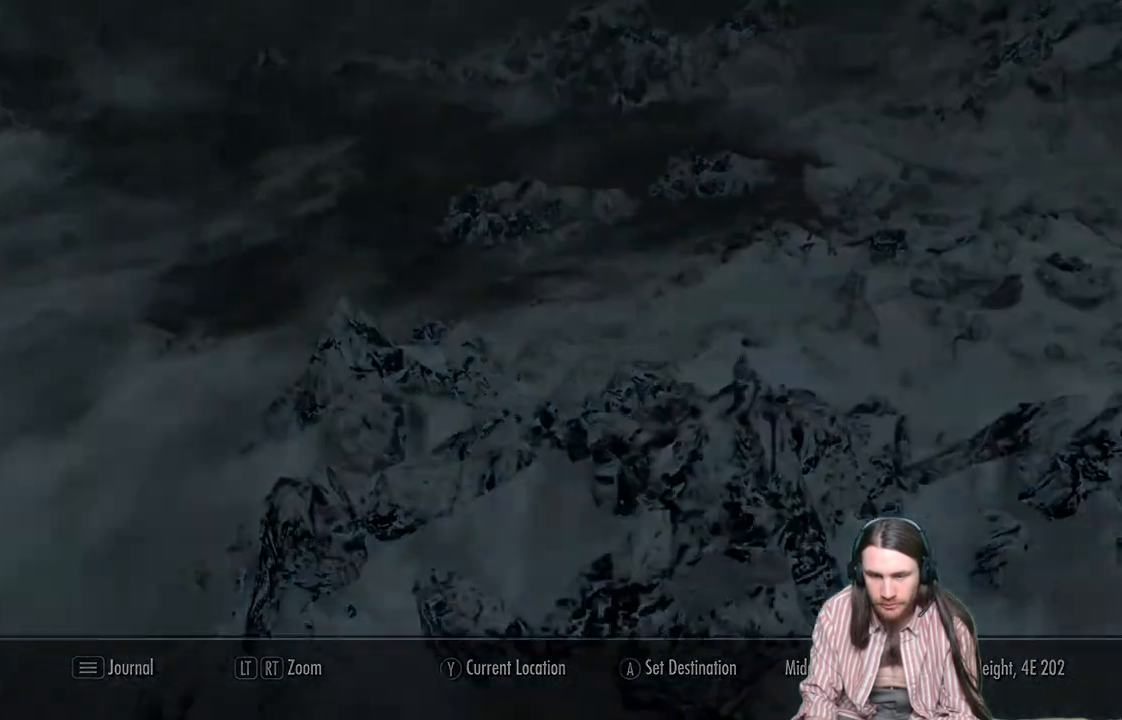
{"buttons": [], "left_stick": "up", "right_stick": "center", "events": []}
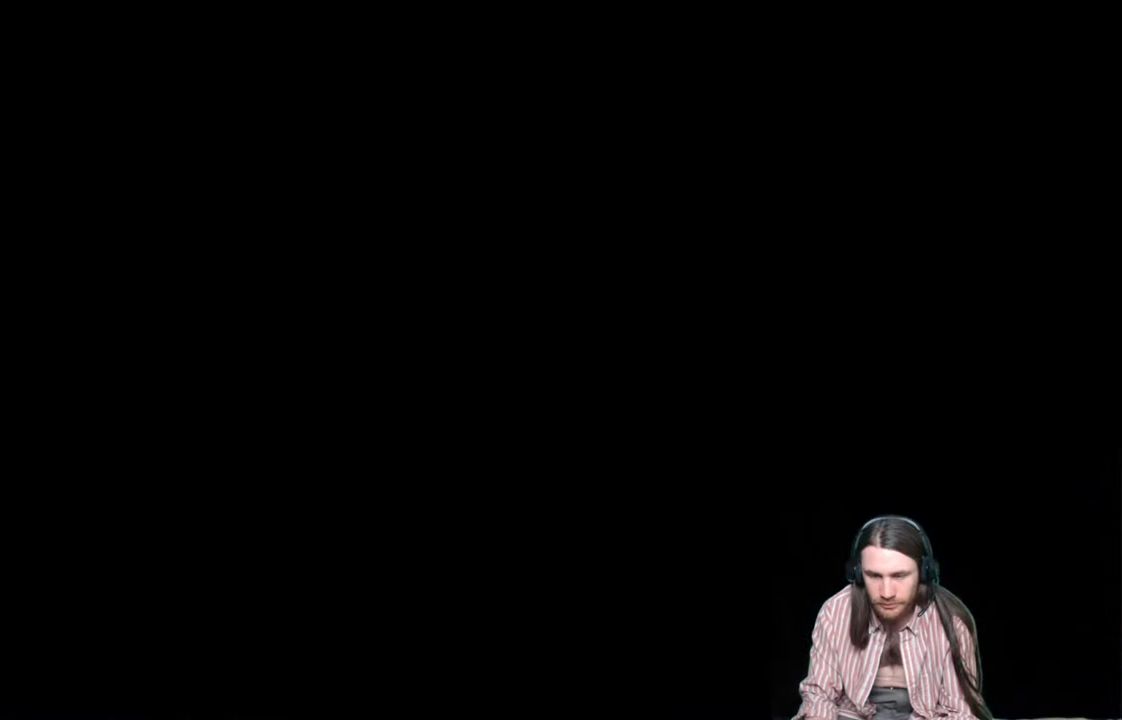
{"buttons": [], "left_stick": "up", "right_stick": "center", "events": []}
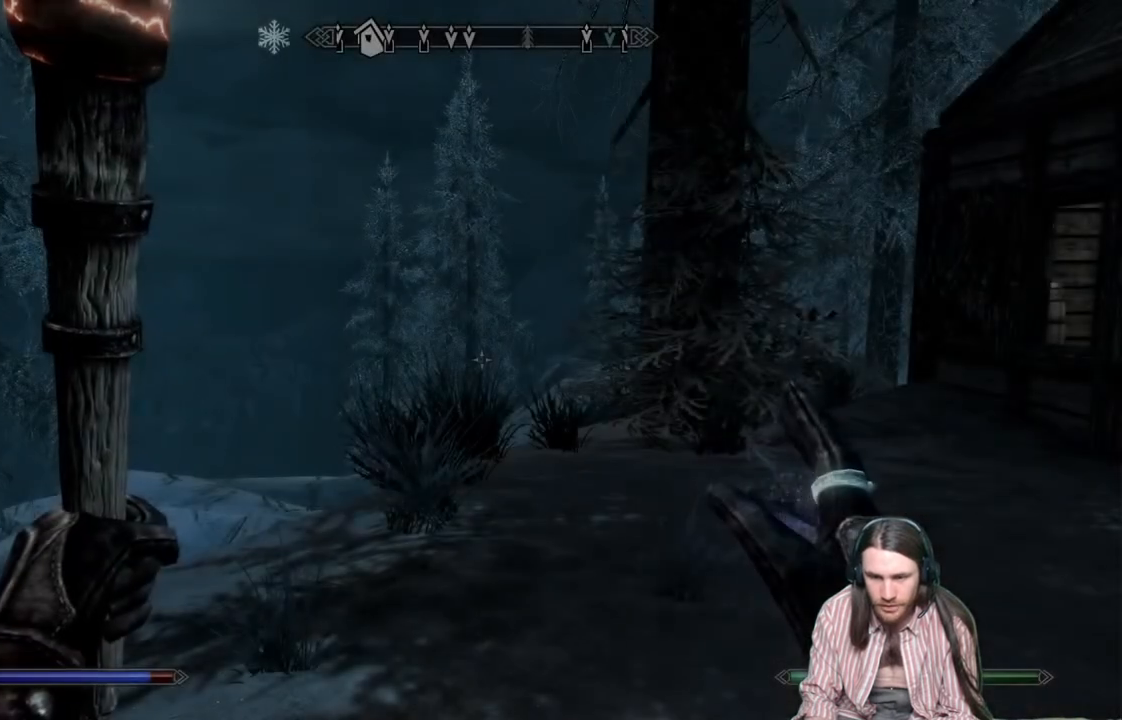
{"buttons": [], "left_stick": "up", "right_stick": "center", "events": [[50, "right_stick", "down-right"], [200, "right_stick", "center"], [333, "right_stick", "down"], [483, "right_stick", "center"]]}